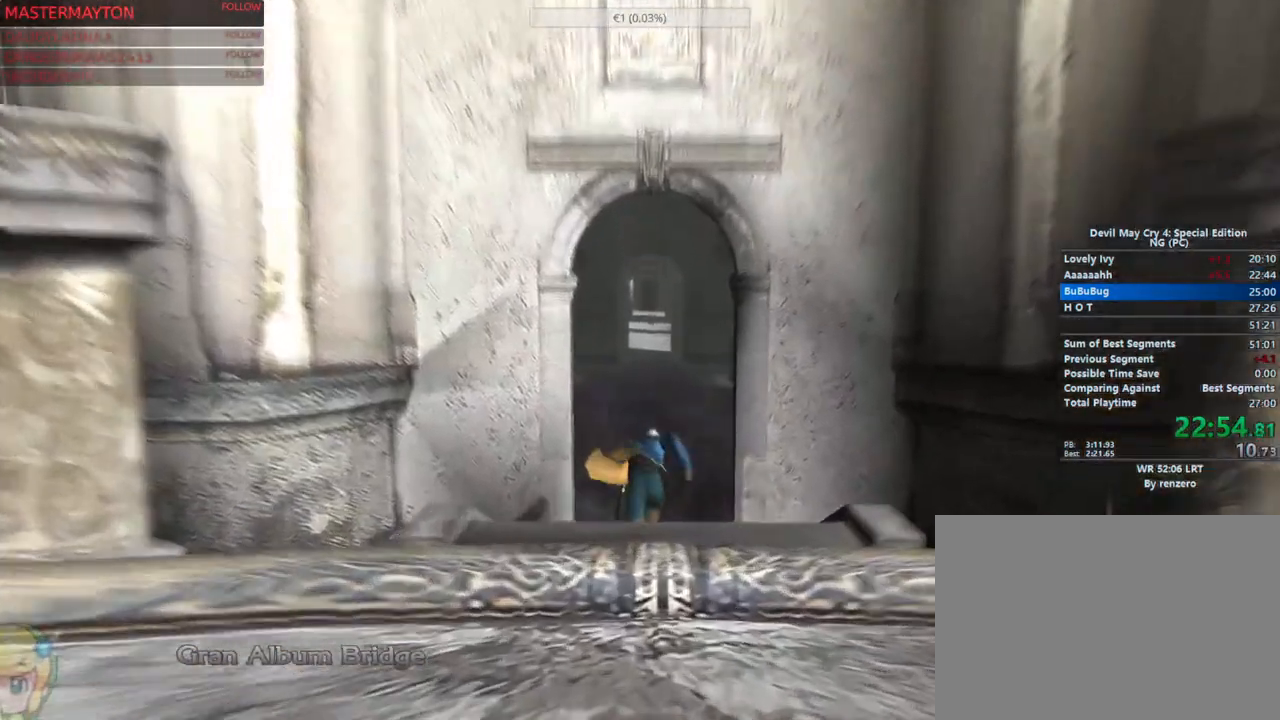
Gameplay with a controller (PlayStation layout); each line is a JSON object with the inputs held at the frame after it. This document gives stick clicks only as held states, not as events. Not read: CROSS DPAD_DOWN DPAD_LEFT DPAD_UP HOME R1 SELECT SQUARE START TOUCHPAD.
{"buttons": [], "left_stick": "up", "right_stick": "center"}
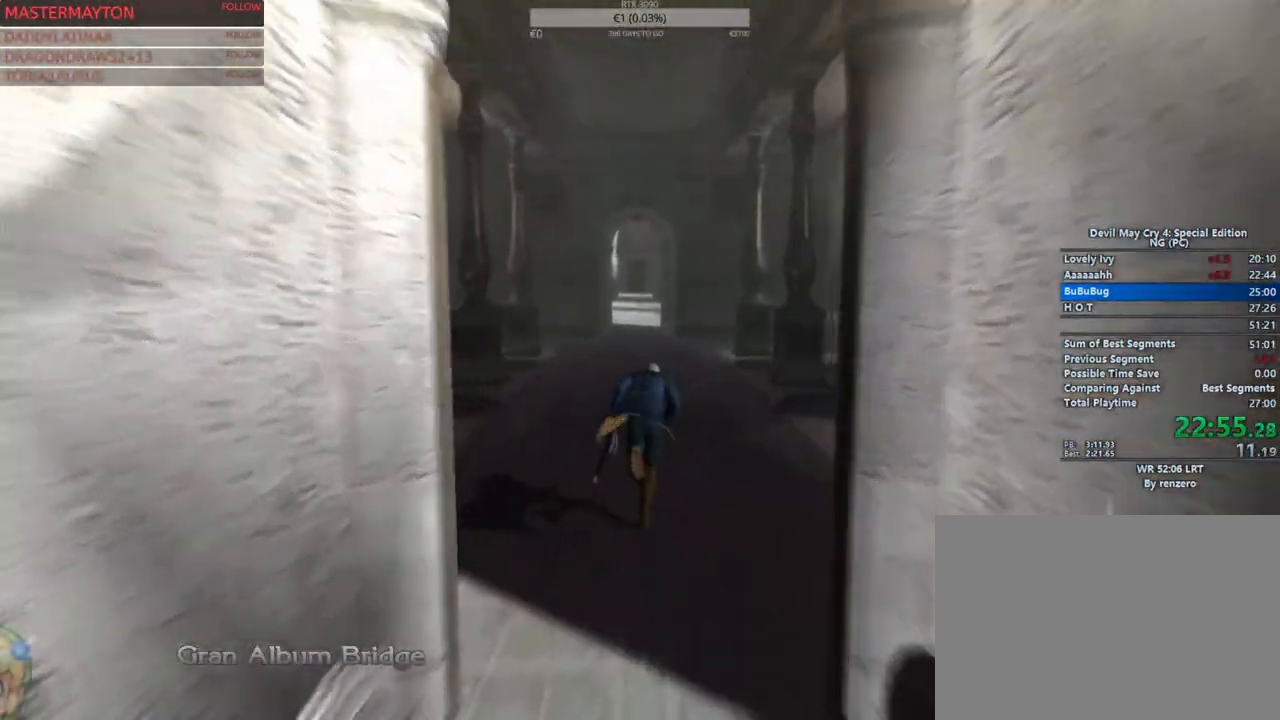
{"buttons": [], "left_stick": "up", "right_stick": "center"}
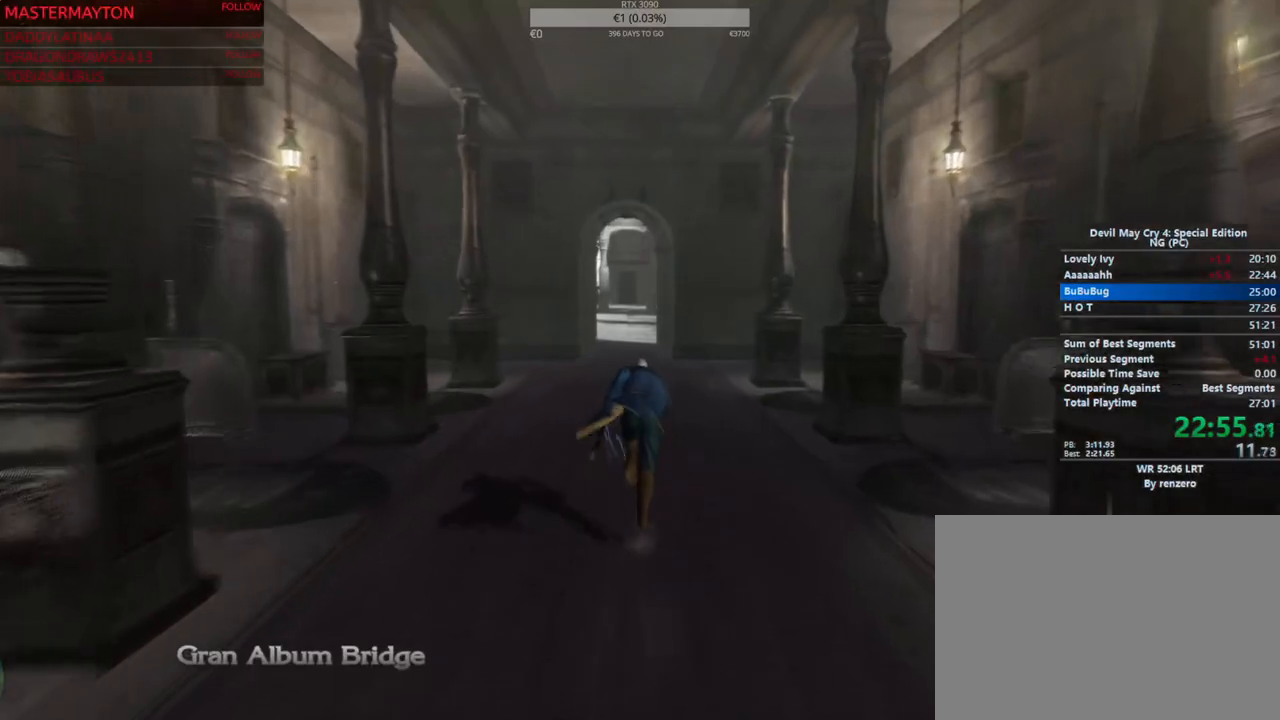
{"buttons": [], "left_stick": "up", "right_stick": "center"}
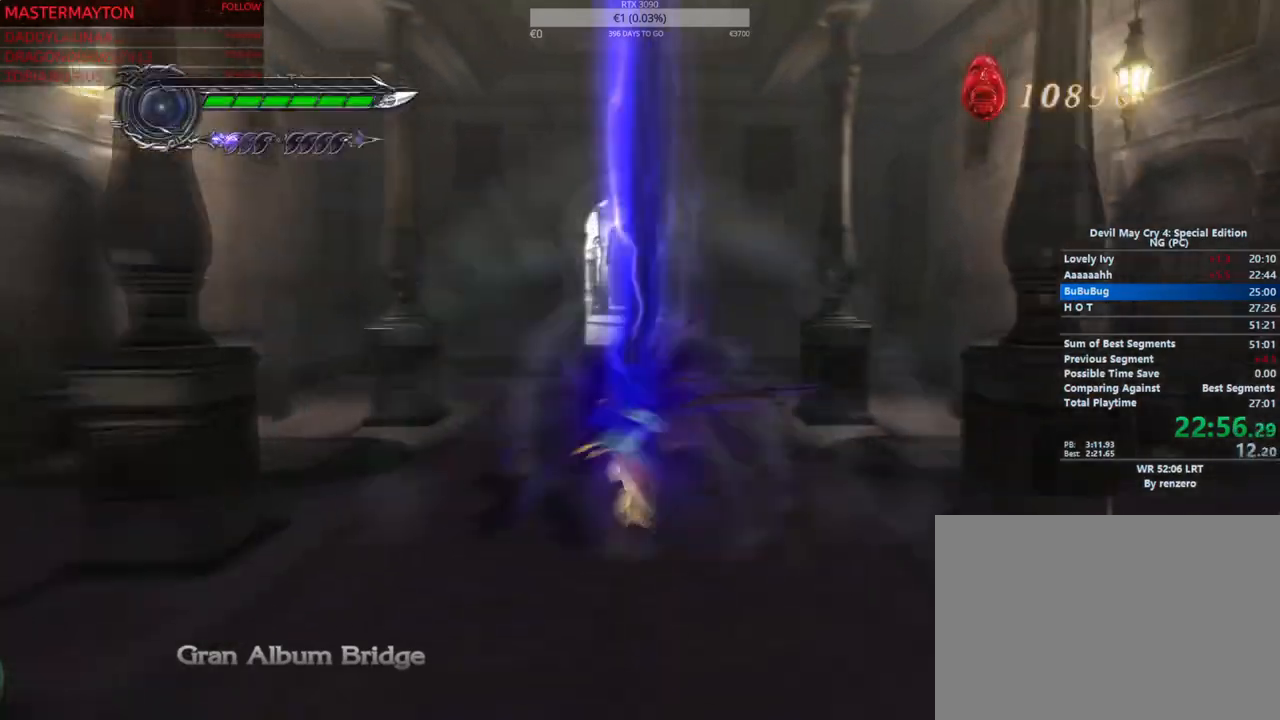
{"buttons": [], "left_stick": "up", "right_stick": "center"}
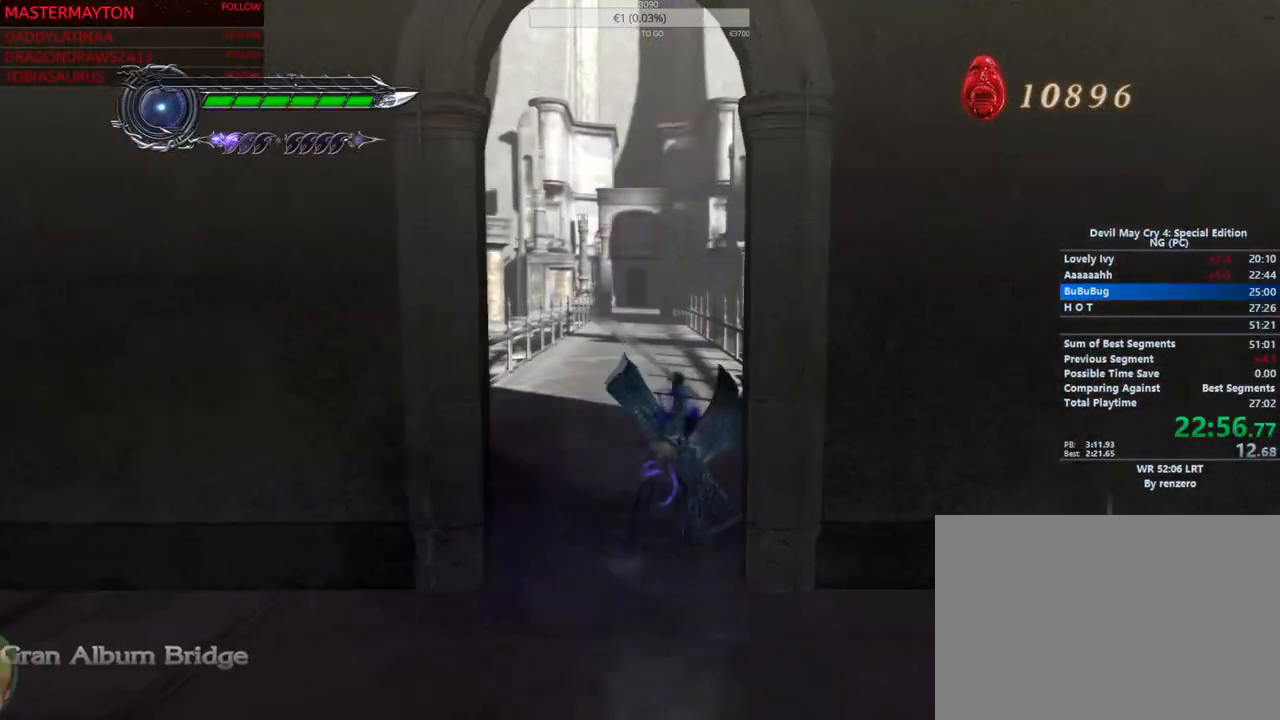
{"buttons": [], "left_stick": "up", "right_stick": "center"}
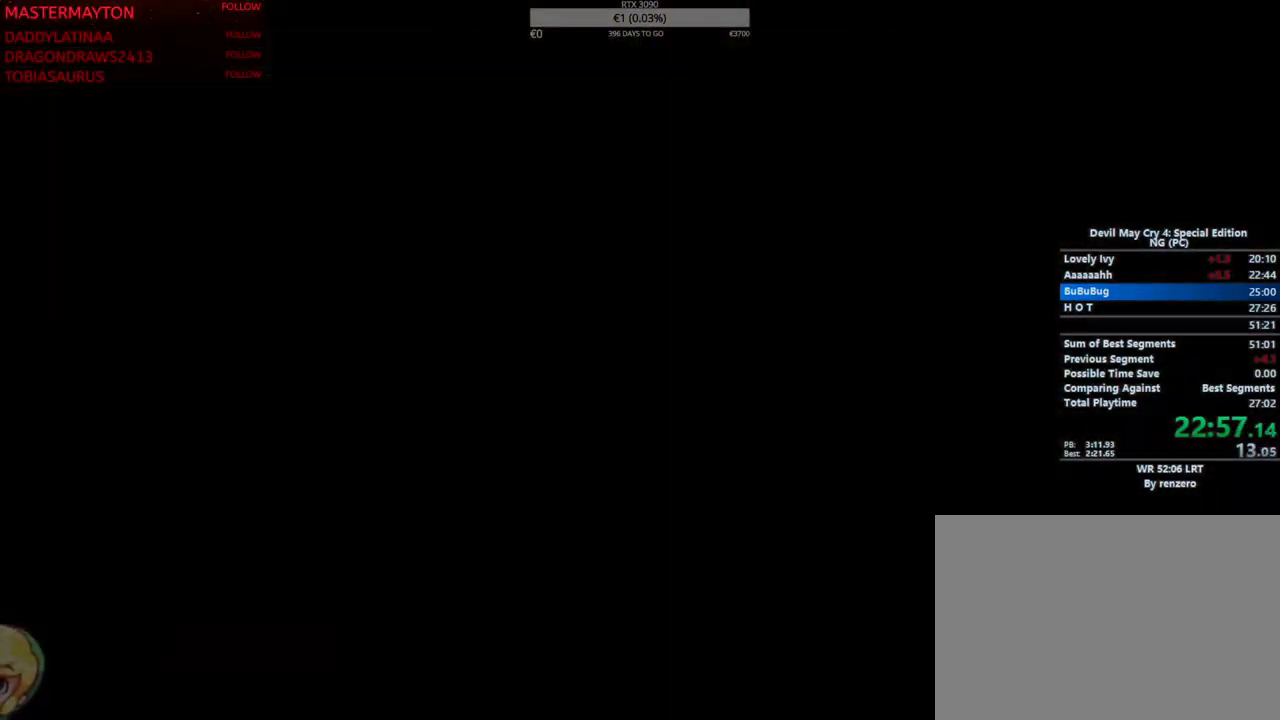
{"buttons": [], "left_stick": "up", "right_stick": "center"}